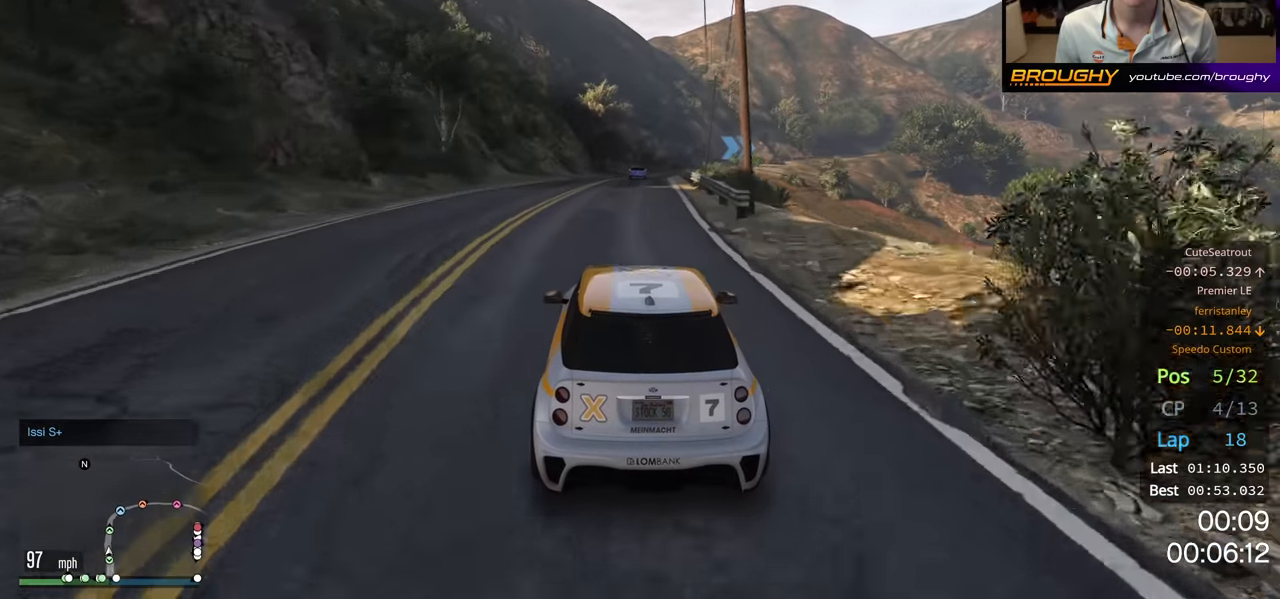
Gameplay with a controller (Xbox layout); each line is a JSON object with the inputs held at the frame after it. "events" lists button and stick changes between this image and that frame as [ms after this image, input, new state], when the widget could be followed in between.
{"buttons": ["R2"], "left_stick": "center", "right_stick": "center", "events": []}
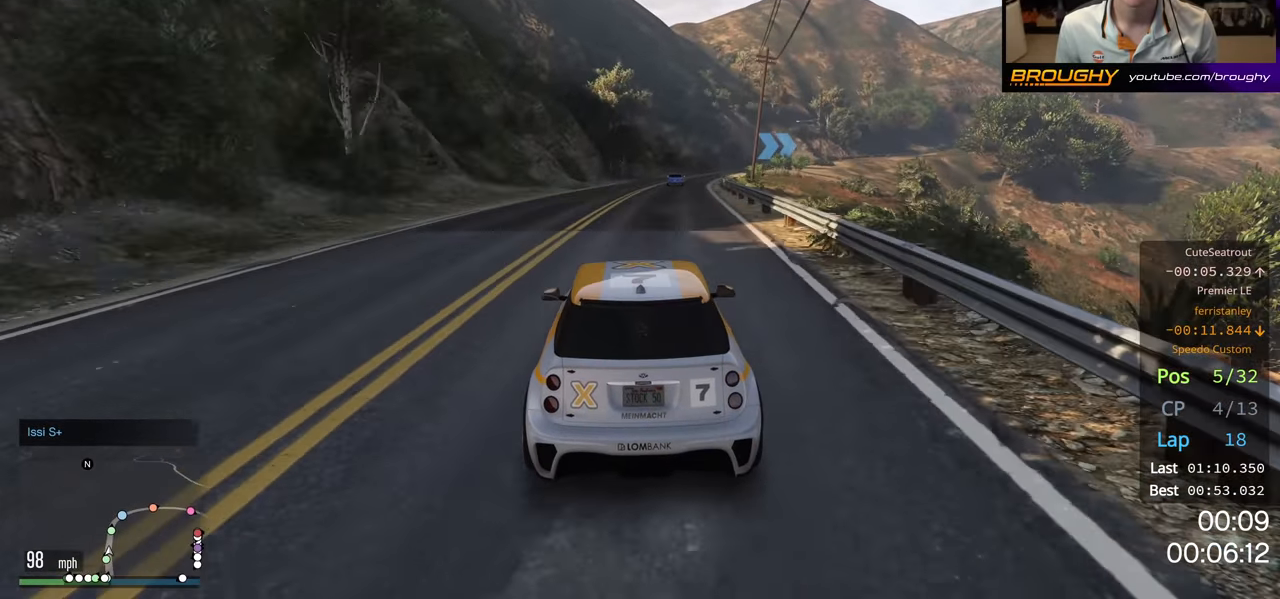
{"buttons": ["R2"], "left_stick": "center", "right_stick": "center", "events": []}
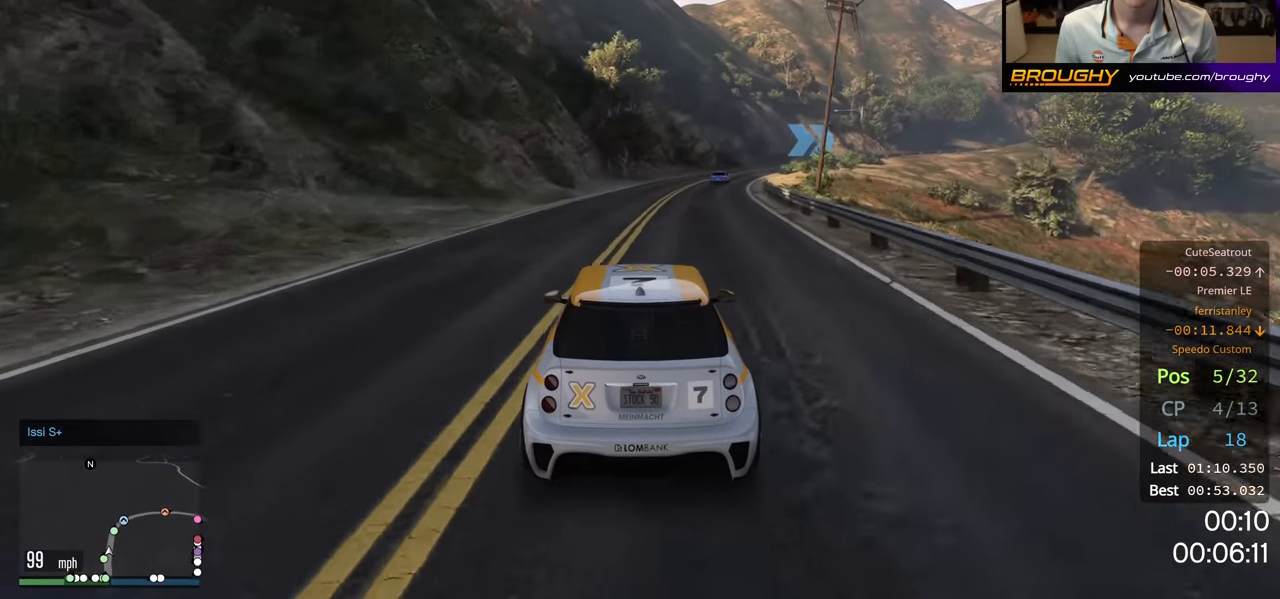
{"buttons": ["R2"], "left_stick": "right", "right_stick": "center", "events": [[183, "left_stick", "right"], [350, "left_stick", "center"], [500, "left_stick", "right"]]}
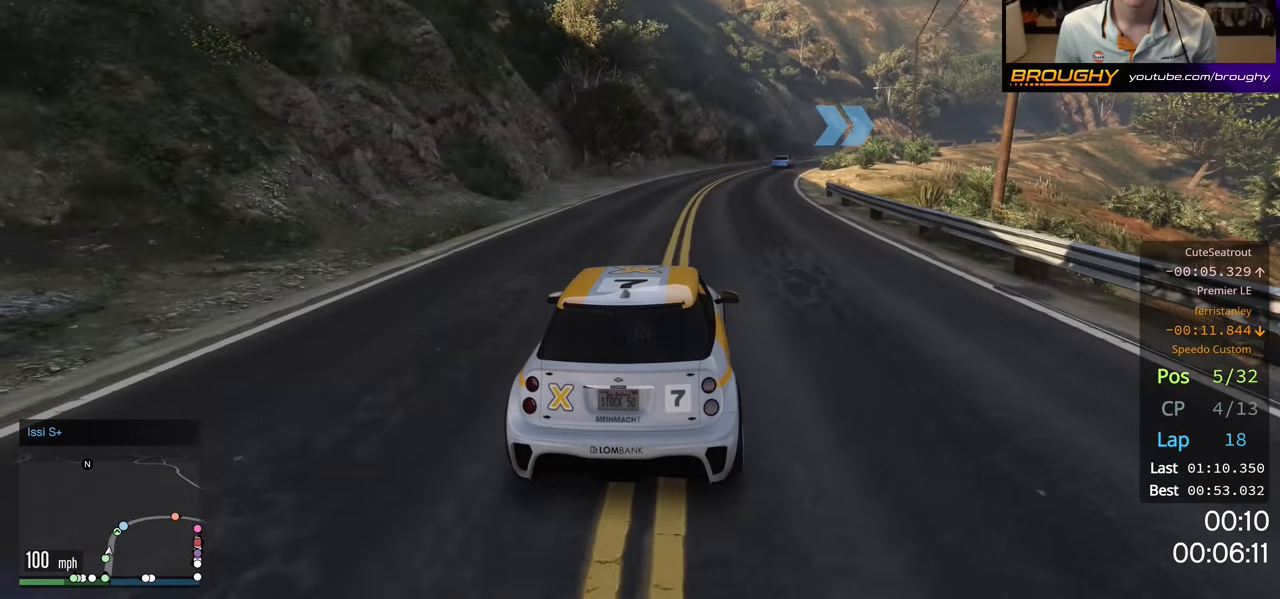
{"buttons": ["R2"], "left_stick": "right", "right_stick": "center", "events": [[150, "left_stick", "center"], [483, "left_stick", "right"]]}
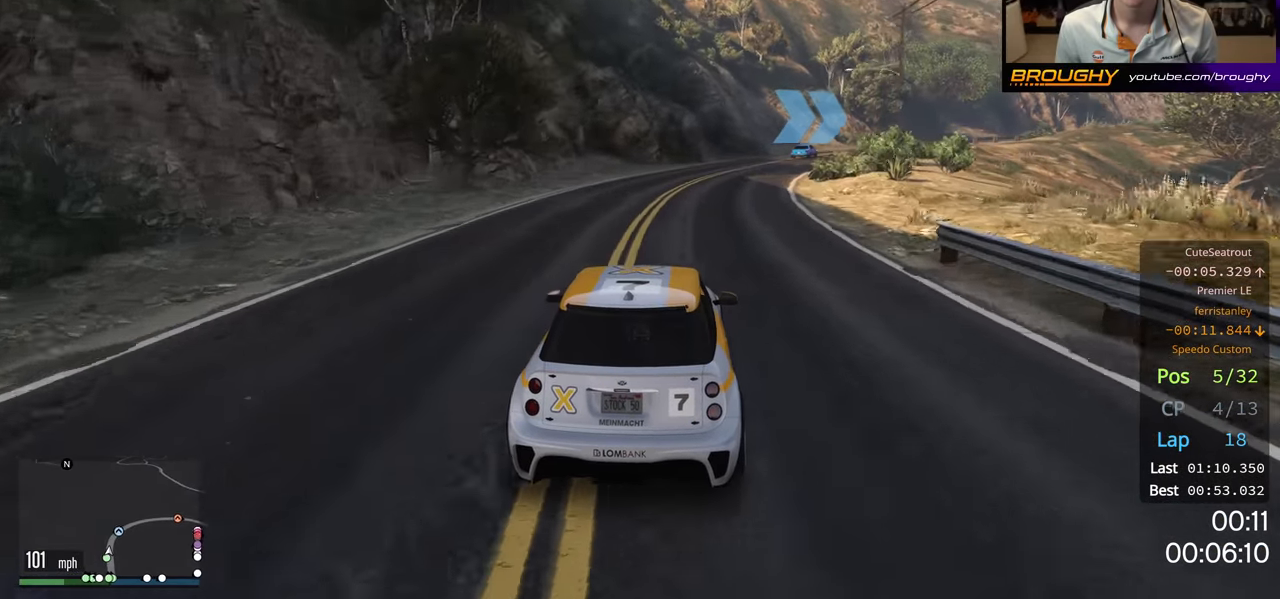
{"buttons": ["R2"], "left_stick": "center", "right_stick": "center", "events": [[167, "left_stick", "center"], [250, "left_stick", "right"], [417, "left_stick", "center"]]}
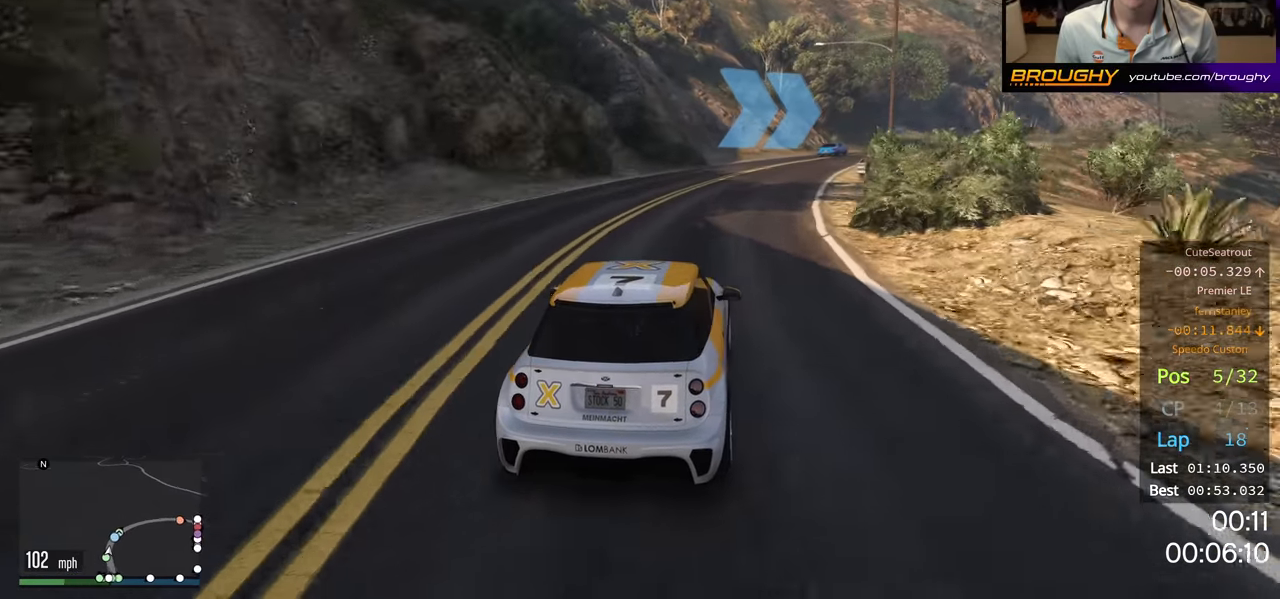
{"buttons": ["R2"], "left_stick": "right", "right_stick": "center", "events": [[167, "left_stick", "right"], [383, "left_stick", "center"], [433, "left_stick", "right"]]}
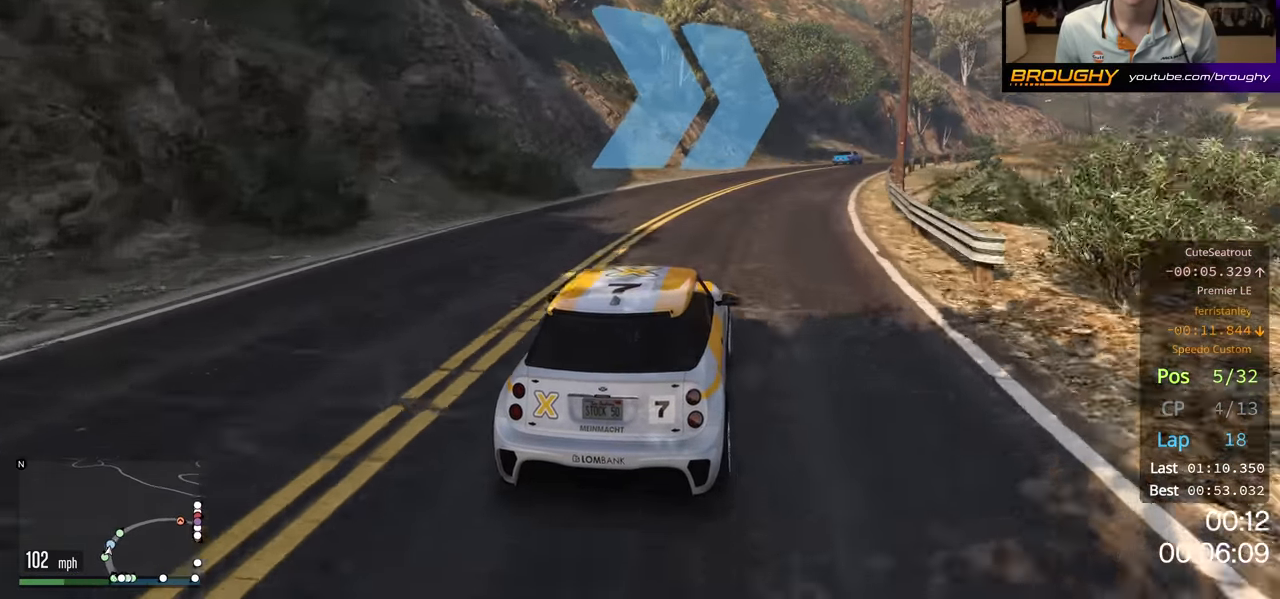
{"buttons": ["R2"], "left_stick": "right", "right_stick": "center", "events": [[117, "left_stick", "center"], [317, "left_stick", "right"]]}
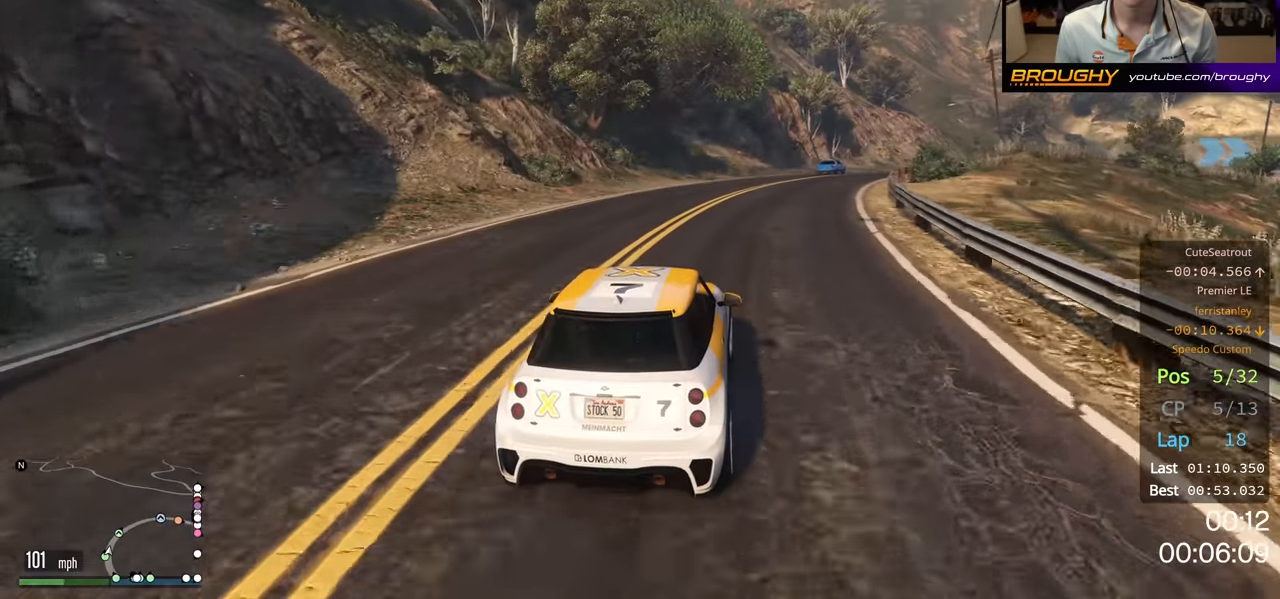
{"buttons": ["R2"], "left_stick": "center", "right_stick": "center", "events": [[200, "left_stick", "center"], [350, "left_stick", "right"], [500, "left_stick", "center"]]}
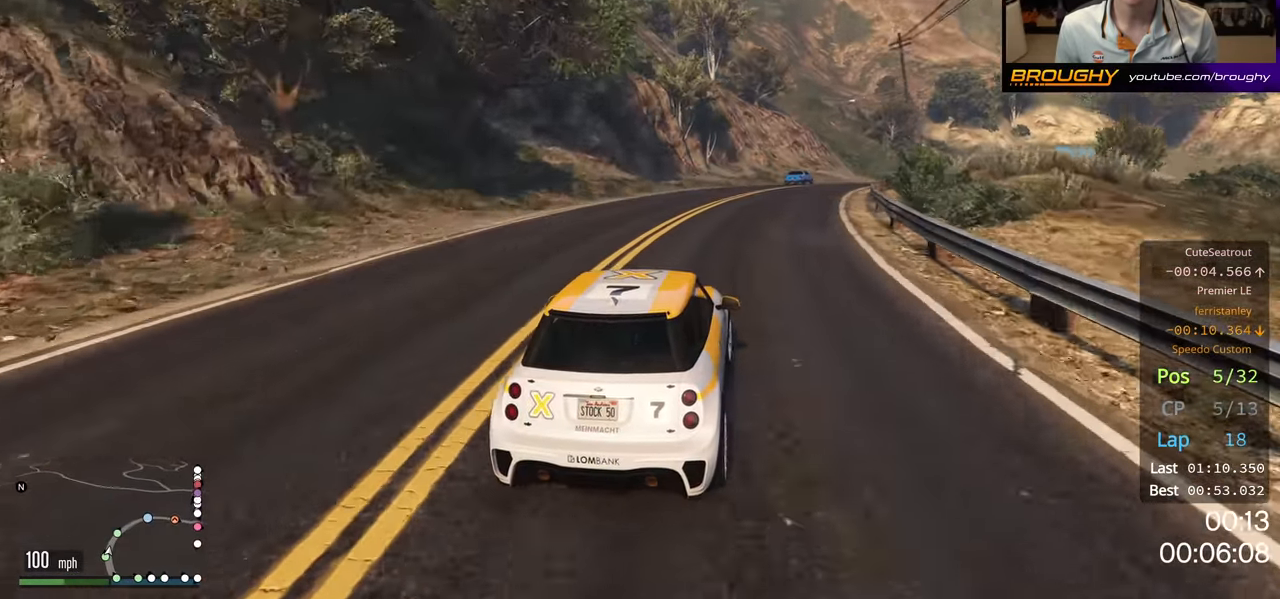
{"buttons": ["R2"], "left_stick": "right", "right_stick": "center", "events": [[200, "left_stick", "right"]]}
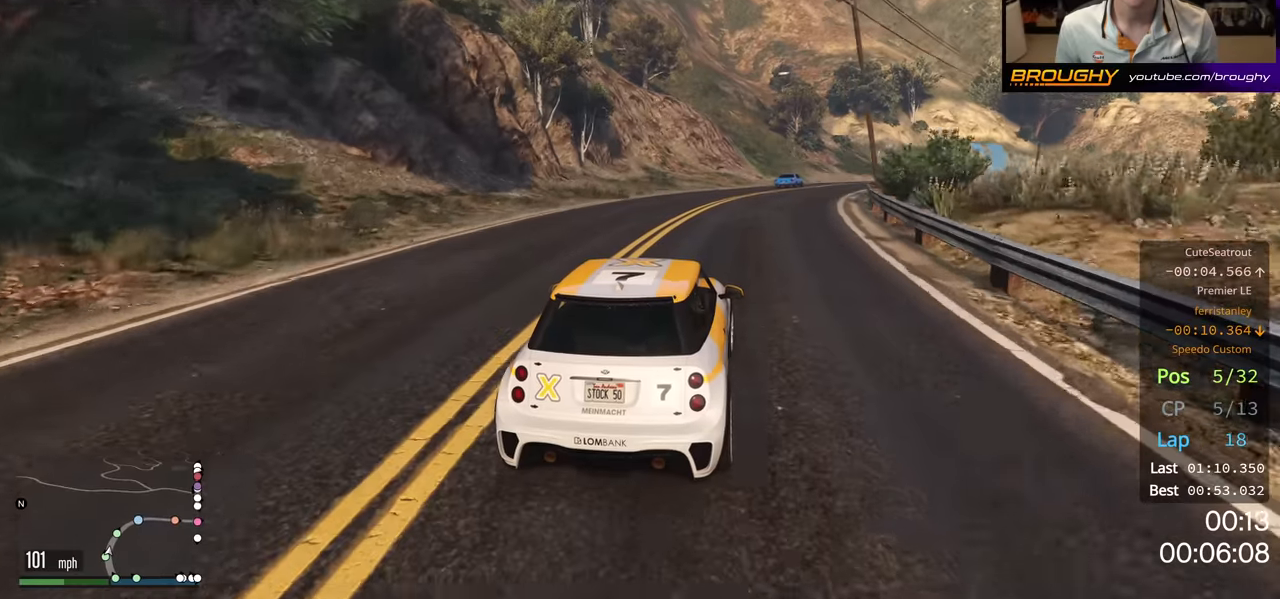
{"buttons": ["R2"], "left_stick": "center", "right_stick": "center", "events": [[184, "left_stick", "center"], [300, "left_stick", "right"], [484, "left_stick", "center"]]}
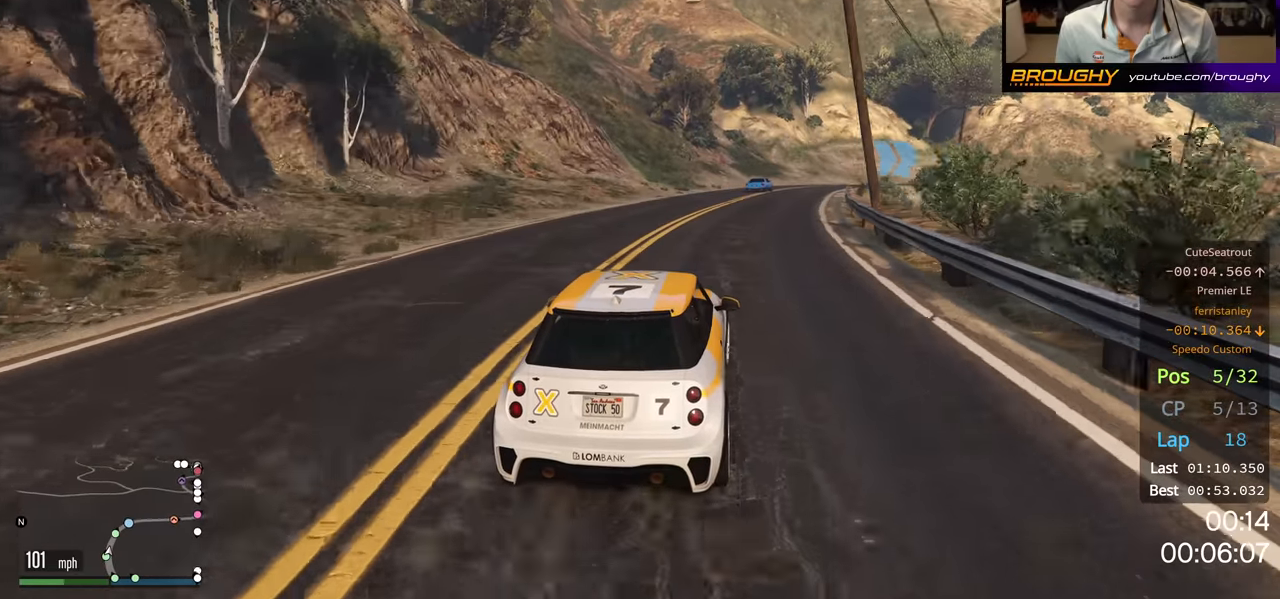
{"buttons": ["R2"], "left_stick": "right", "right_stick": "center", "events": [[250, "left_stick", "right"]]}
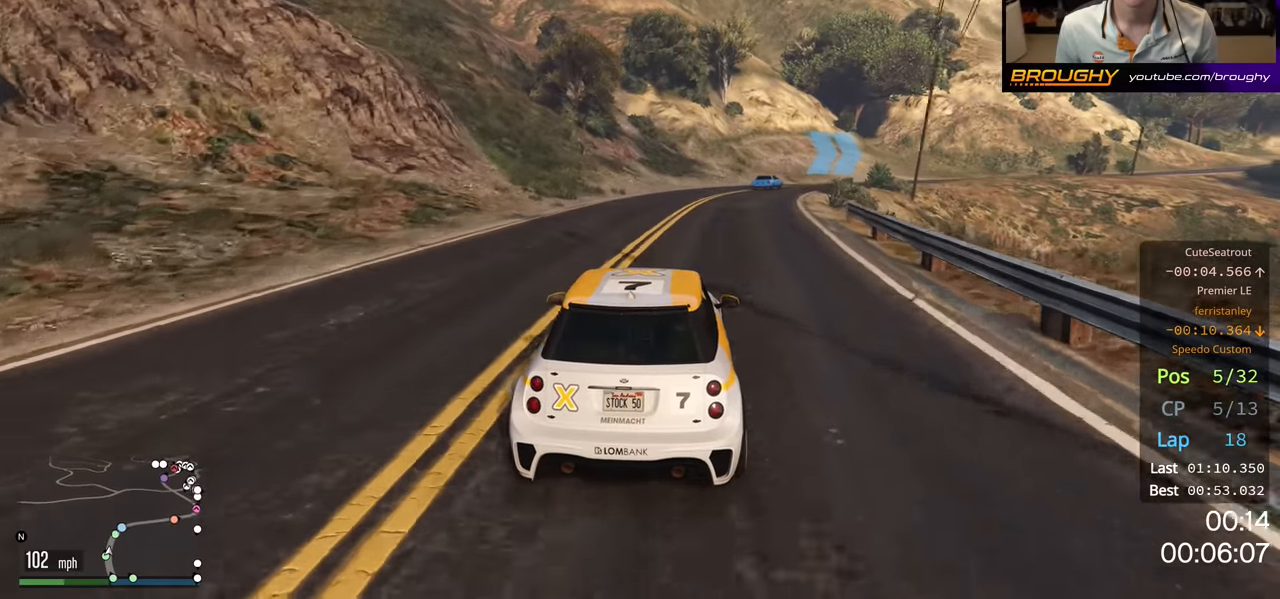
{"buttons": ["R2"], "left_stick": "right", "right_stick": "center", "events": [[50, "left_stick", "center"], [167, "left_stick", "right"]]}
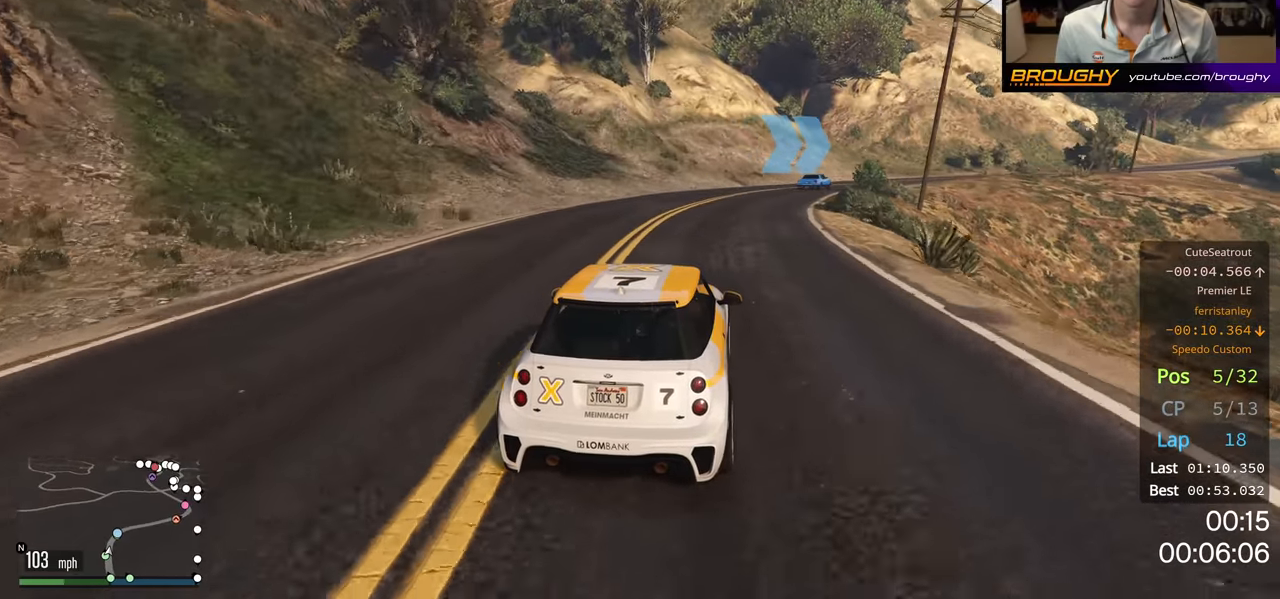
{"buttons": ["R2"], "left_stick": "right", "right_stick": "center", "events": [[134, "left_stick", "center"], [234, "left_stick", "right"]]}
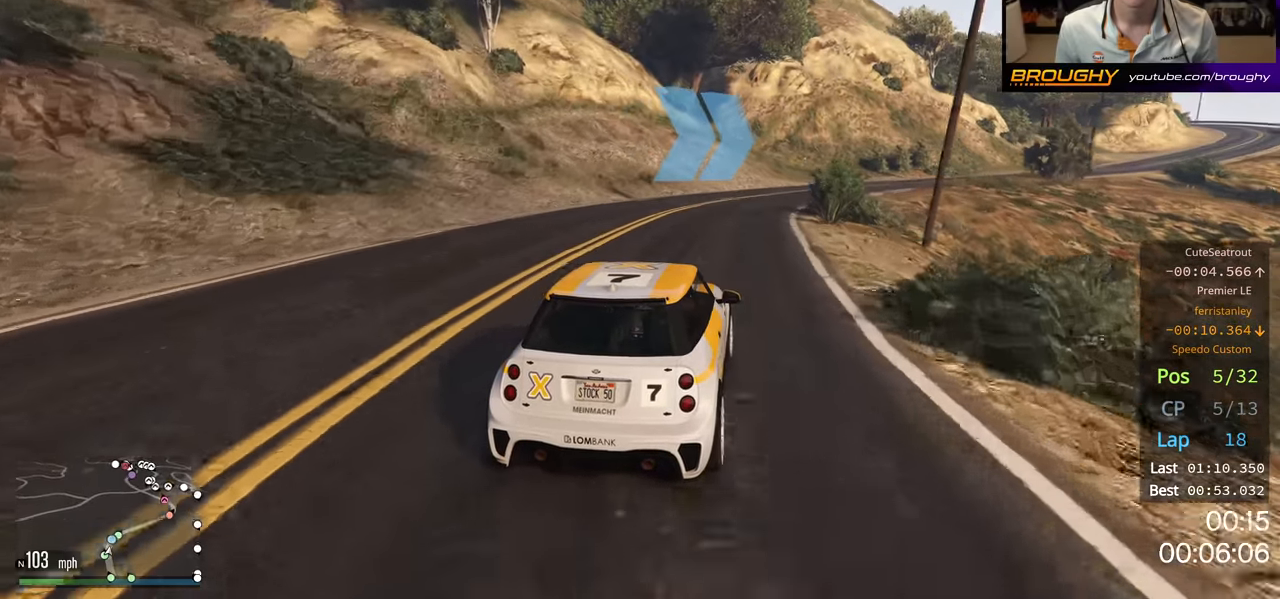
{"buttons": ["R2"], "left_stick": "right", "right_stick": "center", "events": [[217, "left_stick", "center"], [317, "left_stick", "right"]]}
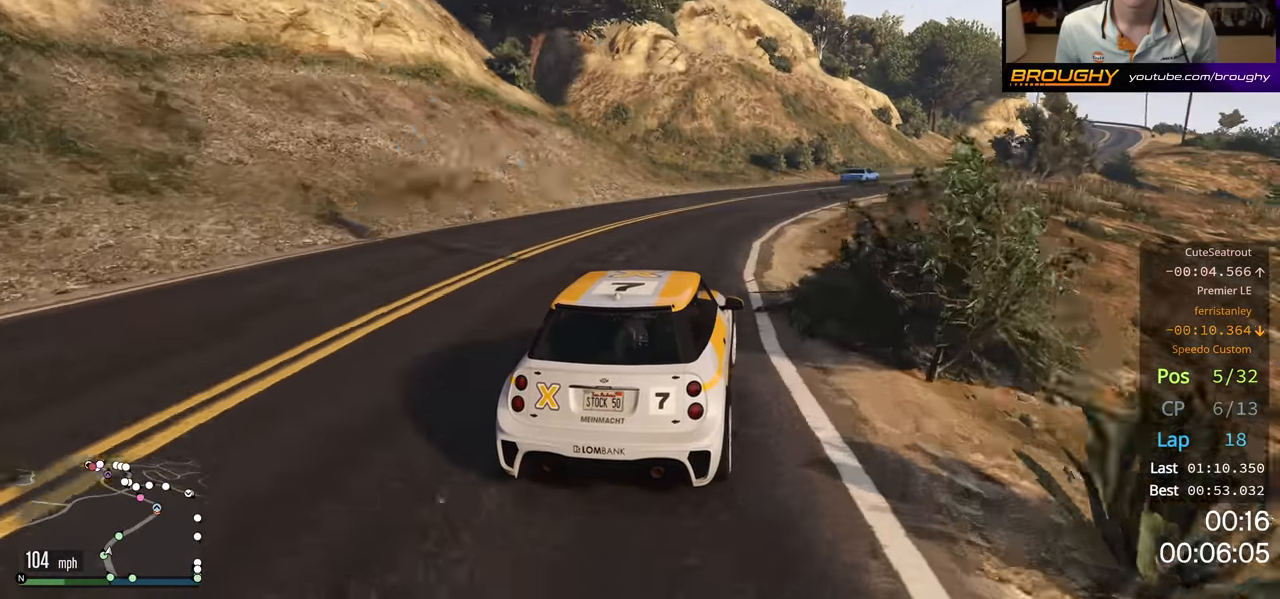
{"buttons": ["R2"], "left_stick": "right", "right_stick": "center", "events": []}
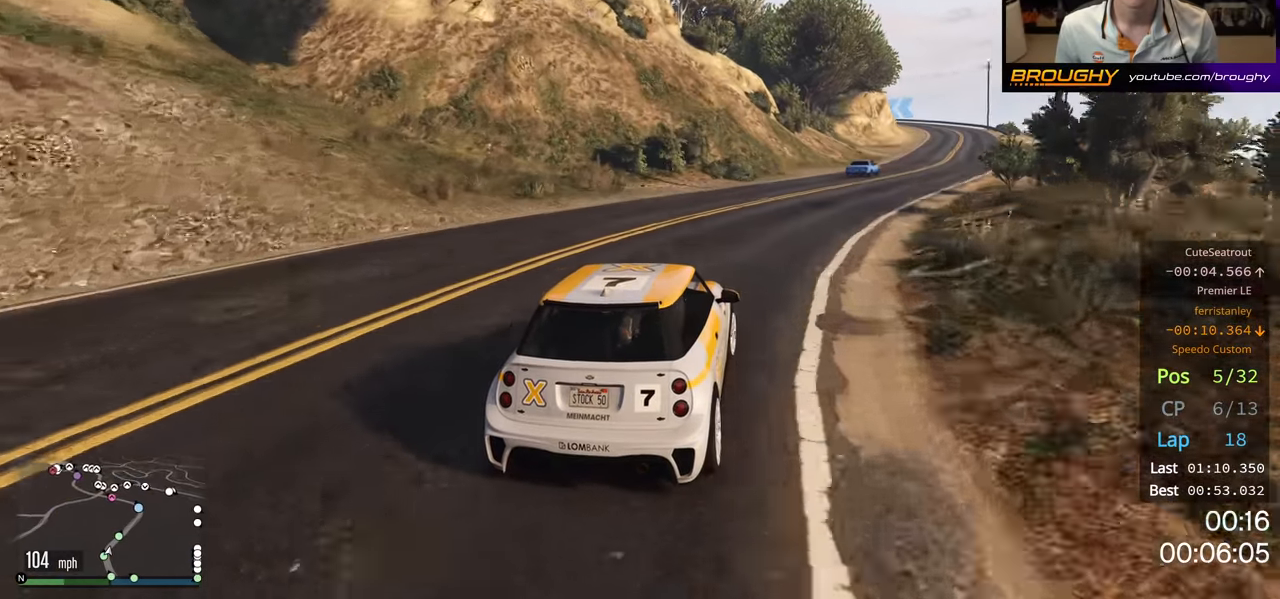
{"buttons": ["R2"], "left_stick": "right", "right_stick": "center", "events": [[50, "left_stick", "center"], [167, "left_stick", "right"]]}
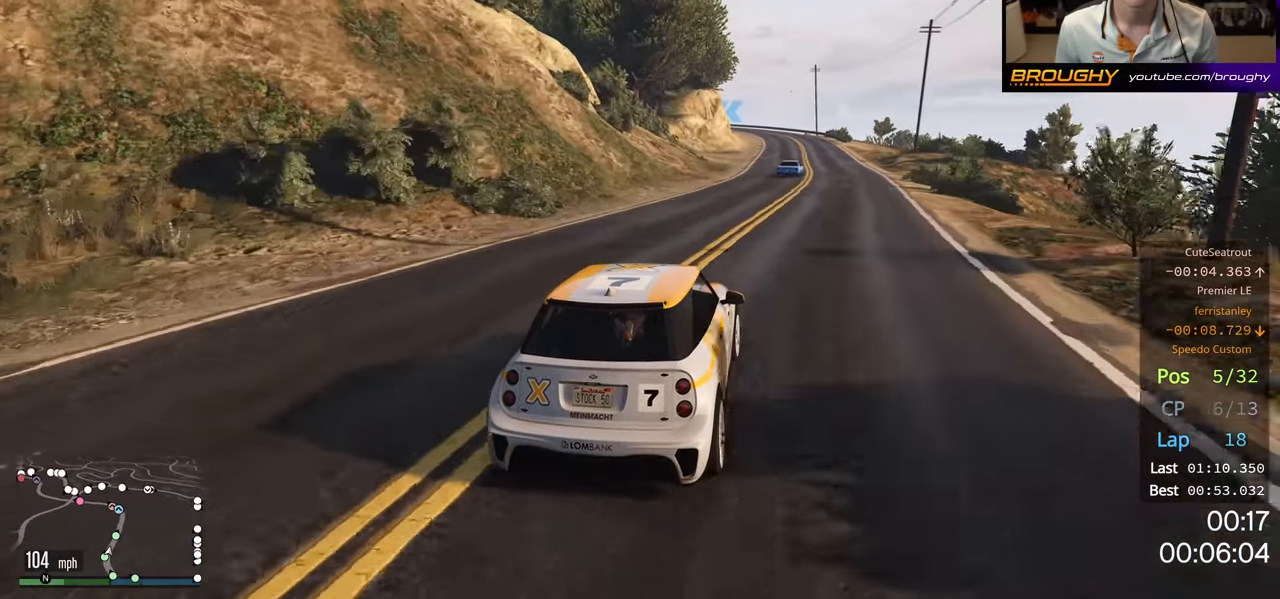
{"buttons": ["R2"], "left_stick": "center", "right_stick": "center", "events": [[117, "left_stick", "center"]]}
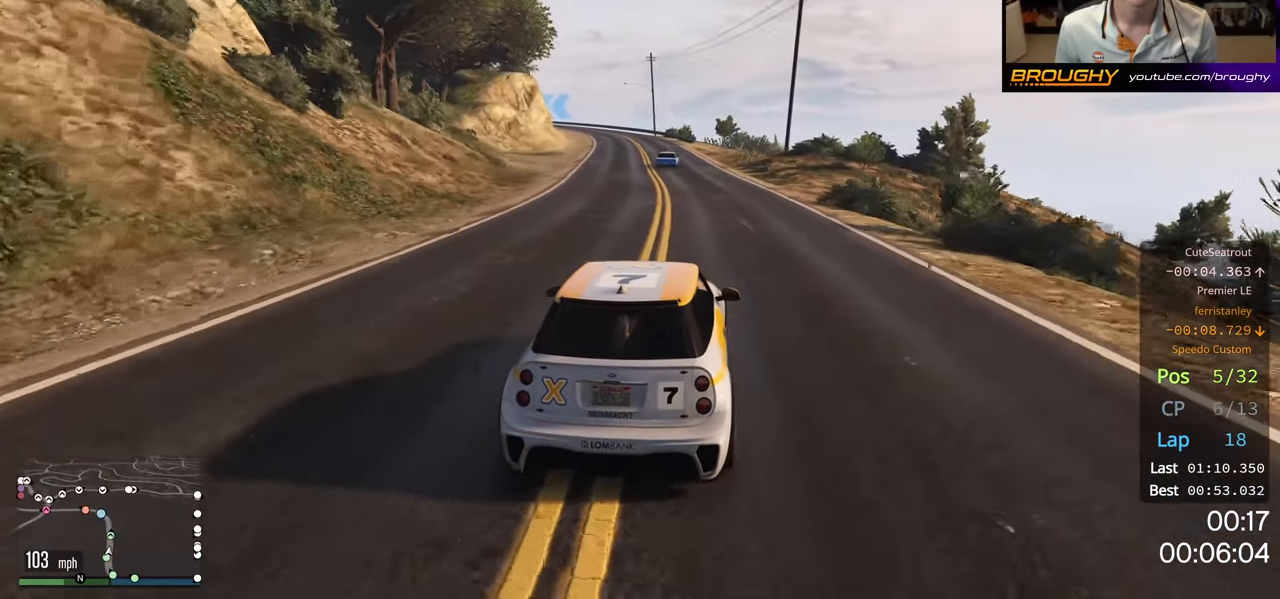
{"buttons": ["R2"], "left_stick": "up-left", "right_stick": "center", "events": [[450, "left_stick", "up-left"]]}
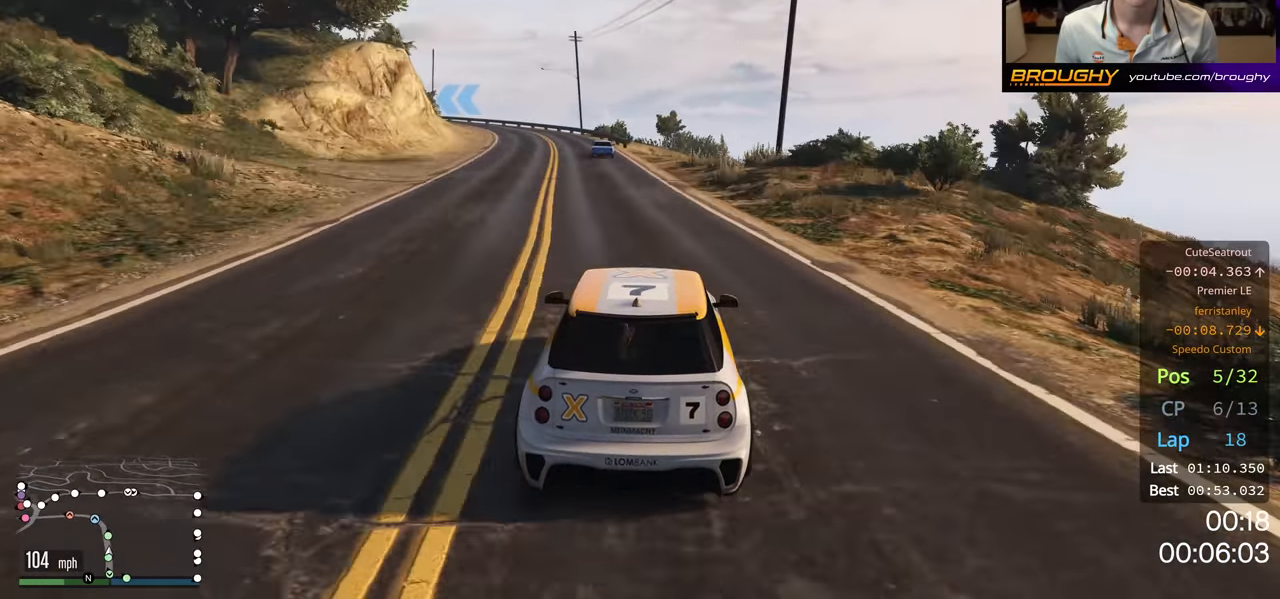
{"buttons": ["R2"], "left_stick": "center", "right_stick": "center", "events": [[84, "left_stick", "center"], [317, "left_stick", "up-left"], [400, "left_stick", "center"]]}
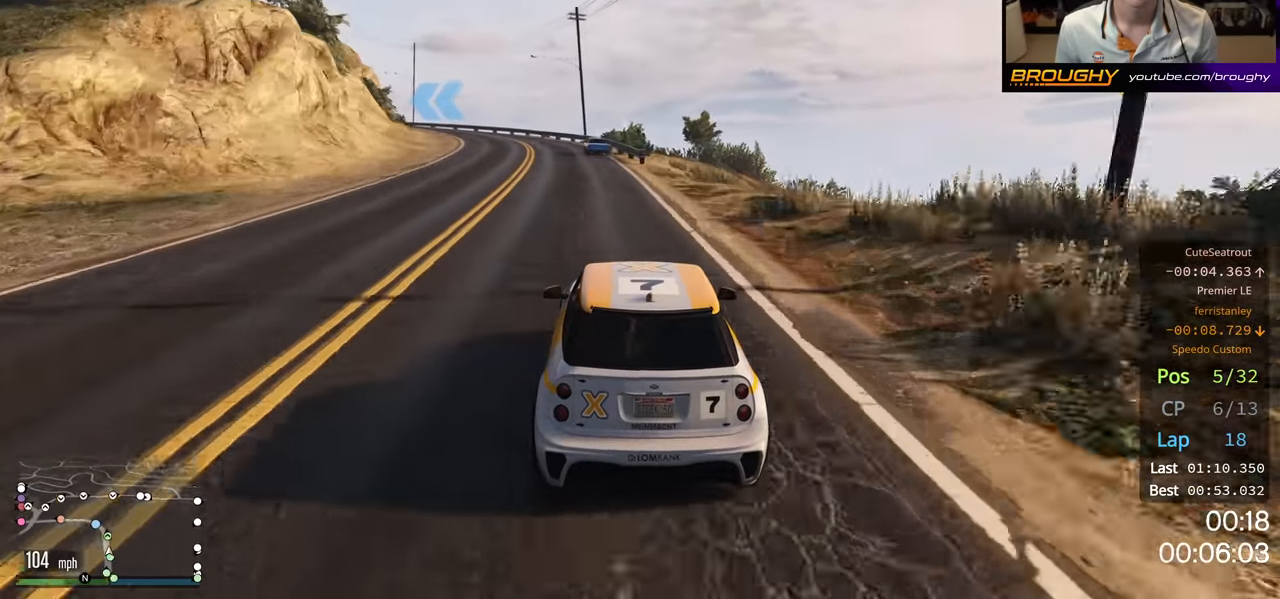
{"buttons": ["R2"], "left_stick": "center", "right_stick": "center", "events": [[284, "left_stick", "up-left"], [434, "left_stick", "center"]]}
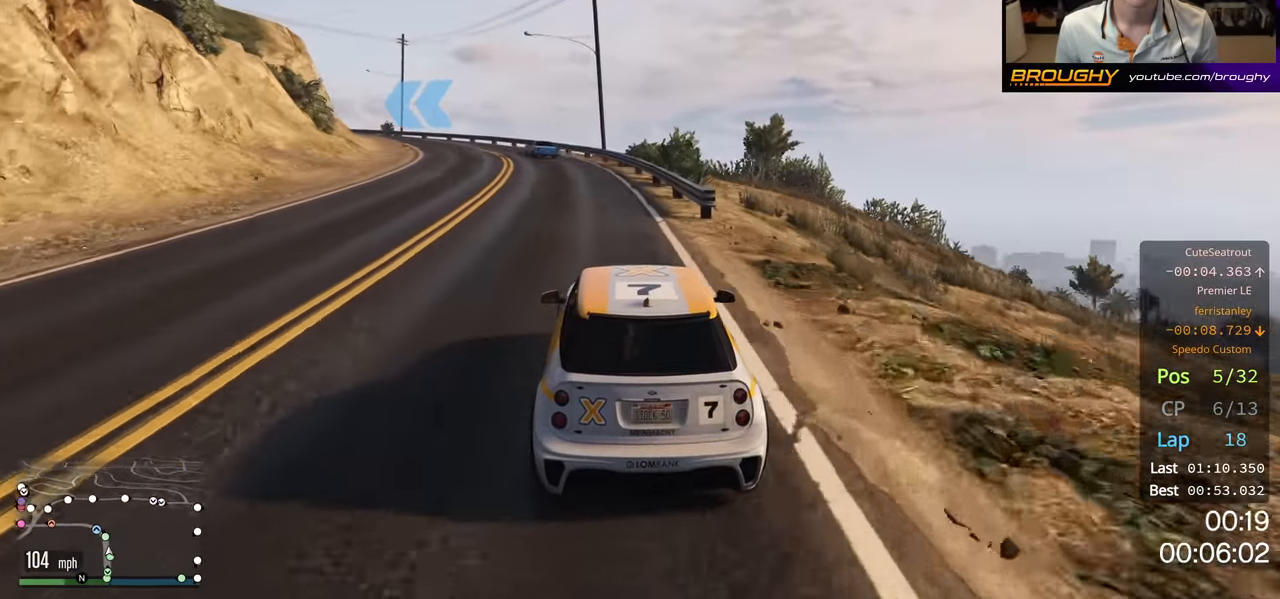
{"buttons": ["R2"], "left_stick": "center", "right_stick": "center", "events": [[17, "left_stick", "up-left"], [200, "left_stick", "center"], [267, "left_stick", "up-left"], [450, "left_stick", "center"]]}
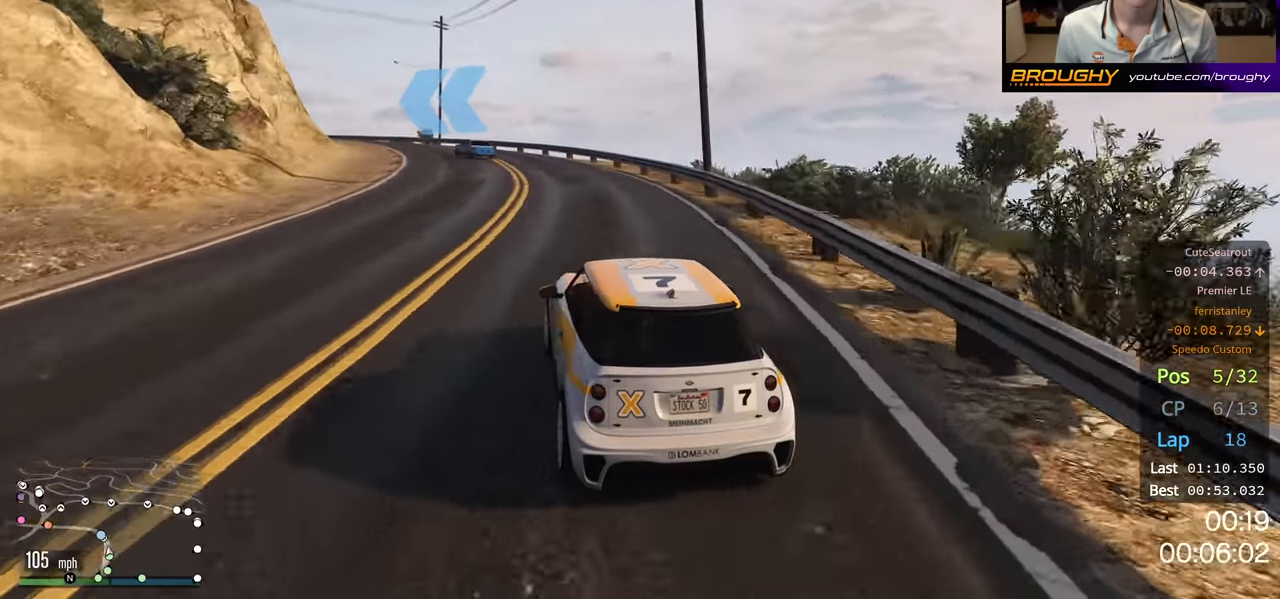
{"buttons": ["R2"], "left_stick": "up-left", "right_stick": "center", "events": [[100, "left_stick", "up-left"], [267, "left_stick", "center"], [367, "left_stick", "up-left"]]}
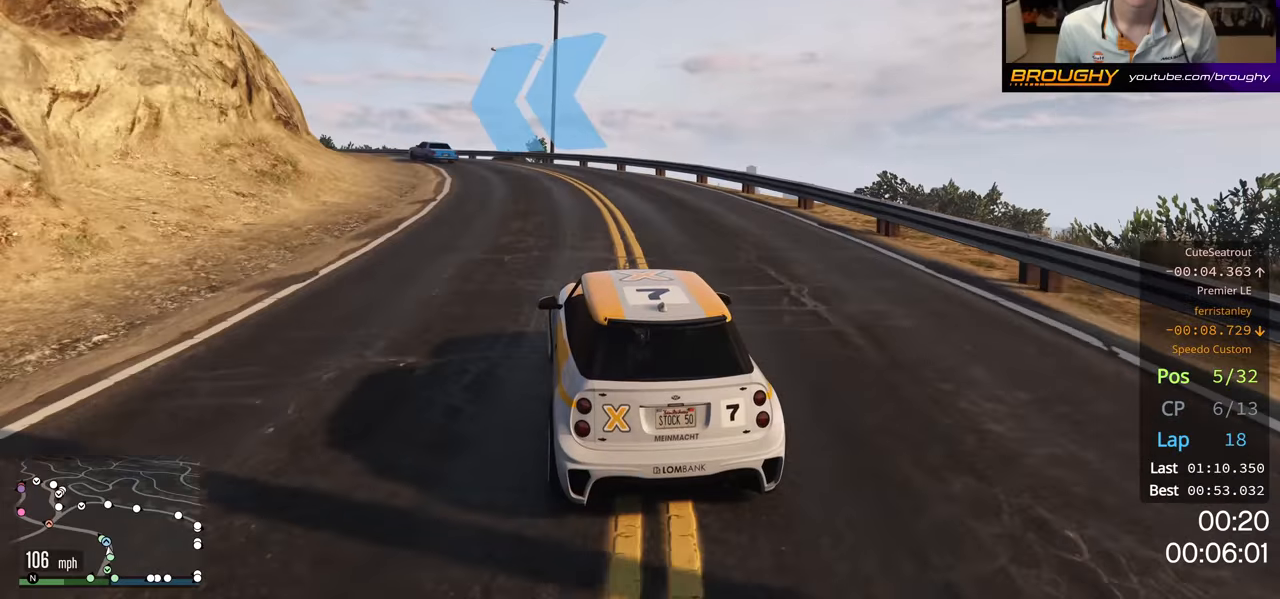
{"buttons": ["R2"], "left_stick": "up-left", "right_stick": "center", "events": []}
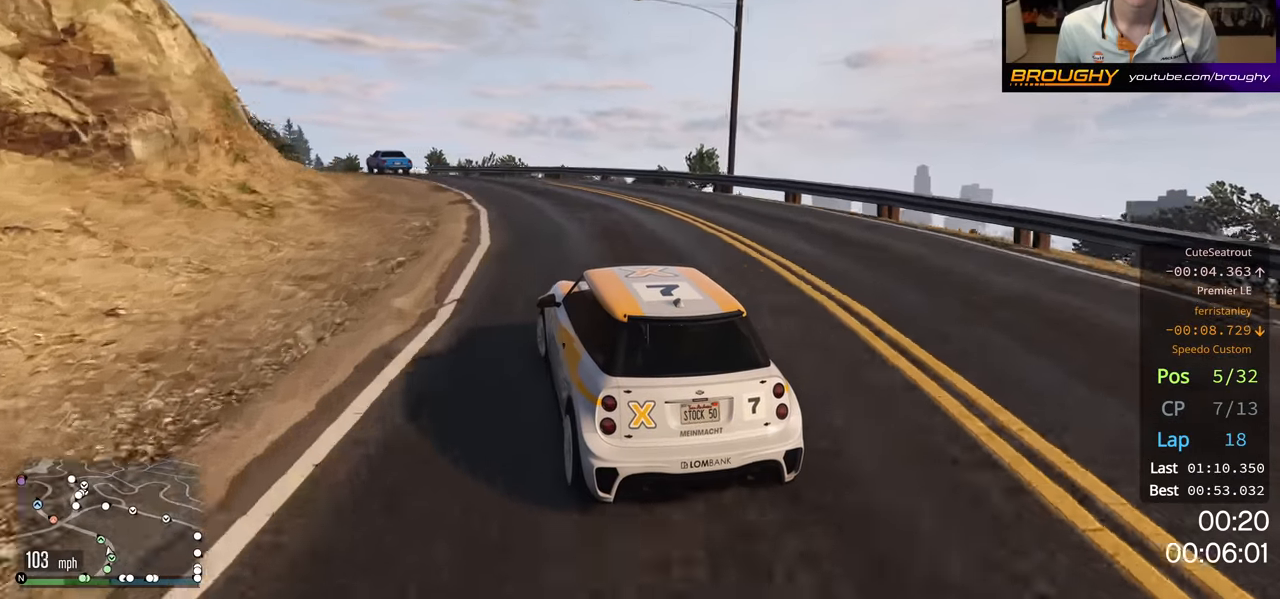
{"buttons": ["R2"], "left_stick": "up-left", "right_stick": "center", "events": []}
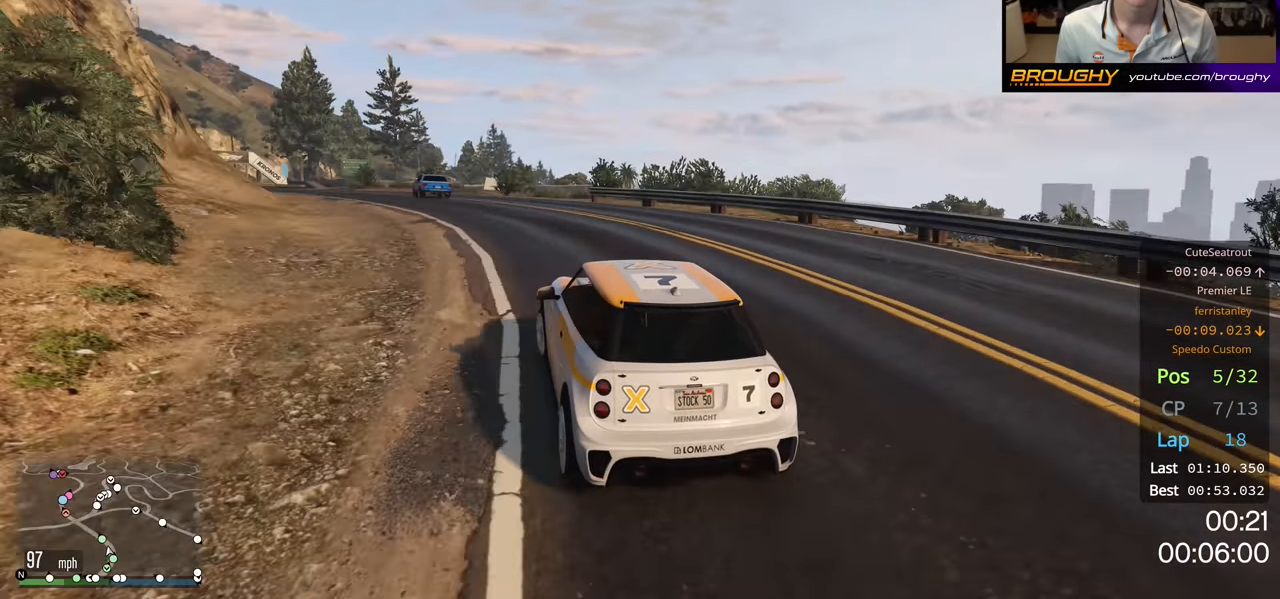
{"buttons": ["R2"], "left_stick": "up-left", "right_stick": "center", "events": [[100, "left_stick", "left"], [350, "left_stick", "up-left"]]}
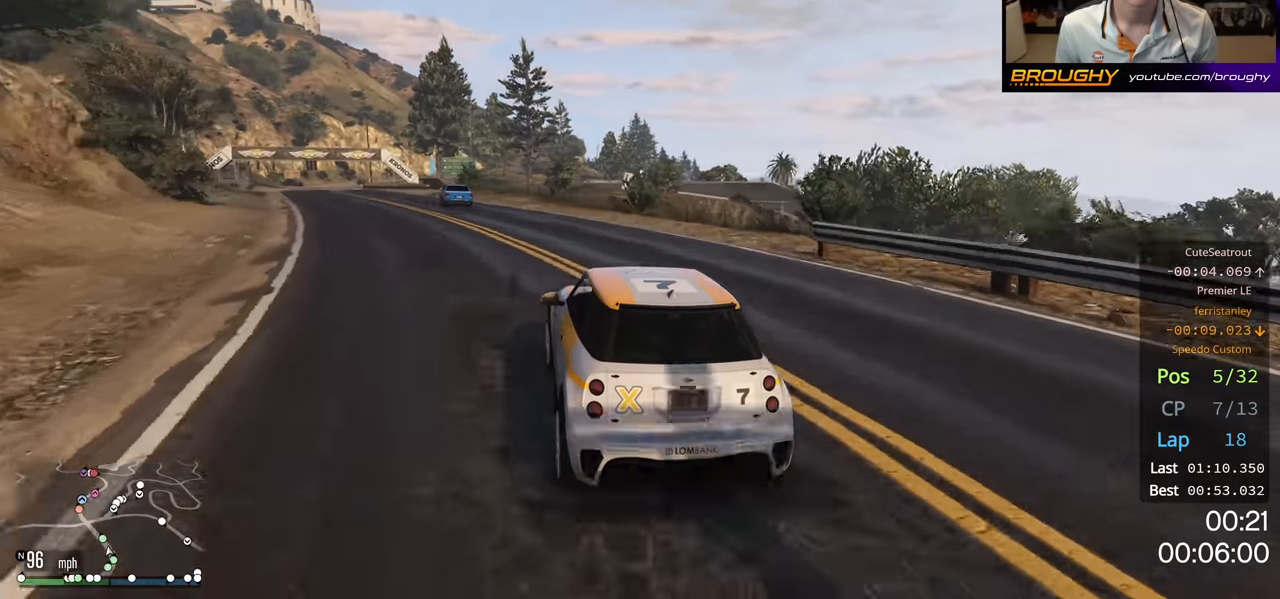
{"buttons": ["R2"], "left_stick": "center", "right_stick": "center", "events": [[183, "left_stick", "center"], [283, "left_stick", "up-left"], [483, "left_stick", "center"]]}
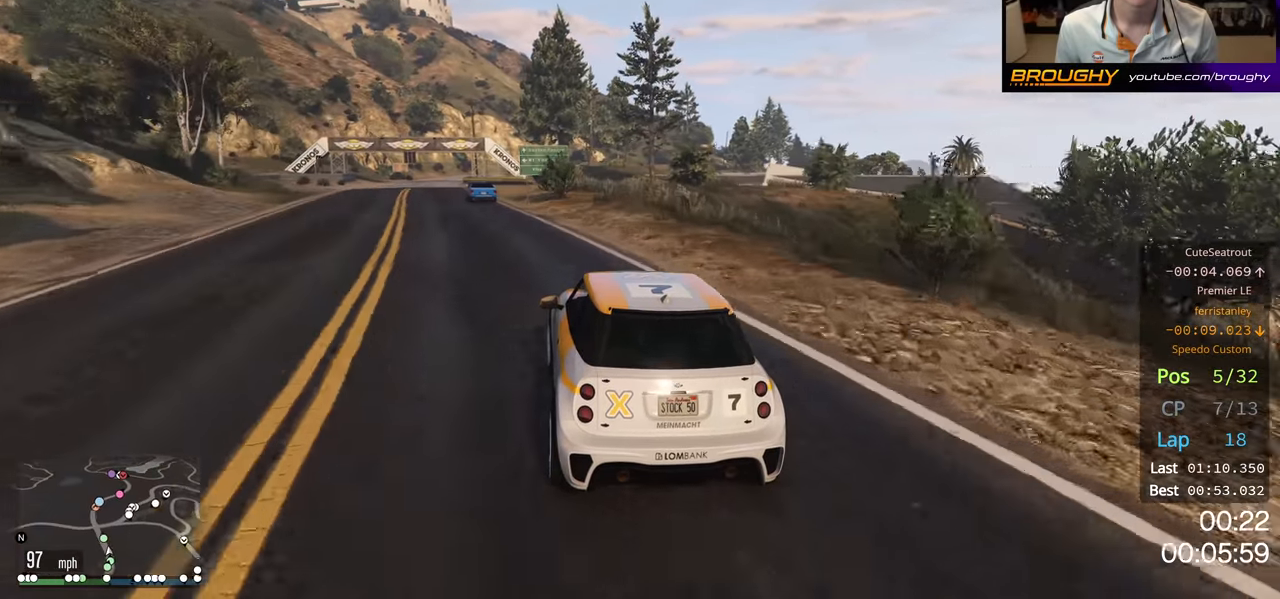
{"buttons": ["R2"], "left_stick": "center", "right_stick": "center", "events": [[33, "left_stick", "up-left"], [217, "left_stick", "center"], [333, "left_stick", "left"], [467, "left_stick", "center"]]}
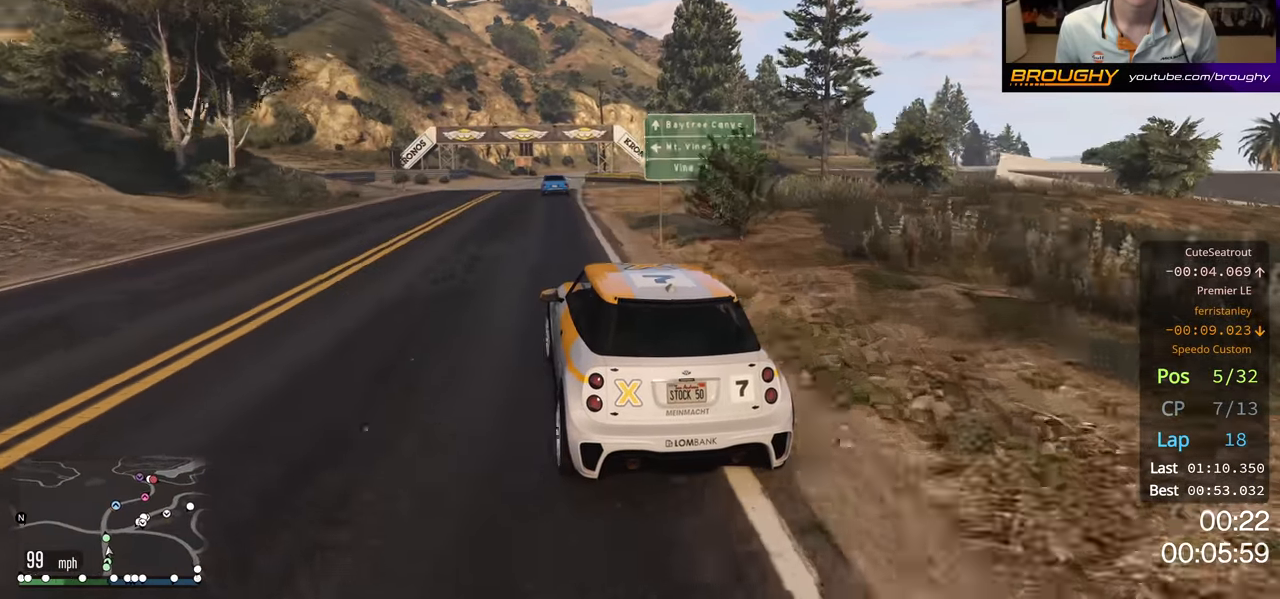
{"buttons": ["R2"], "left_stick": "right", "right_stick": "center", "events": [[467, "left_stick", "right"]]}
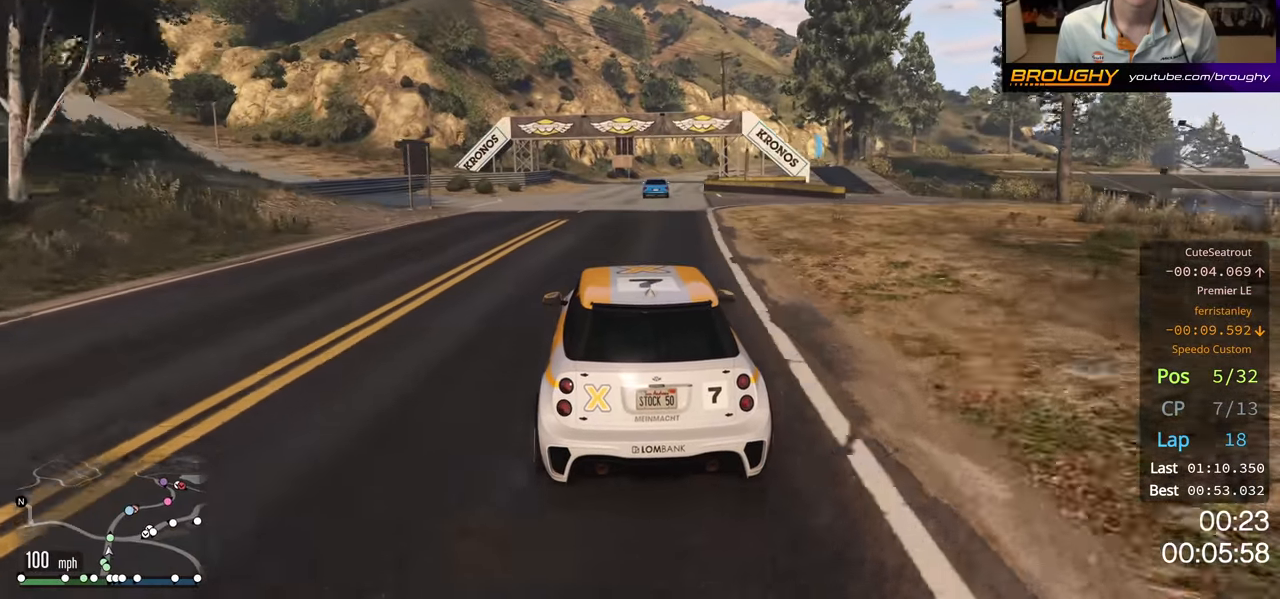
{"buttons": ["R2"], "left_stick": "center", "right_stick": "center", "events": [[117, "left_stick", "center"]]}